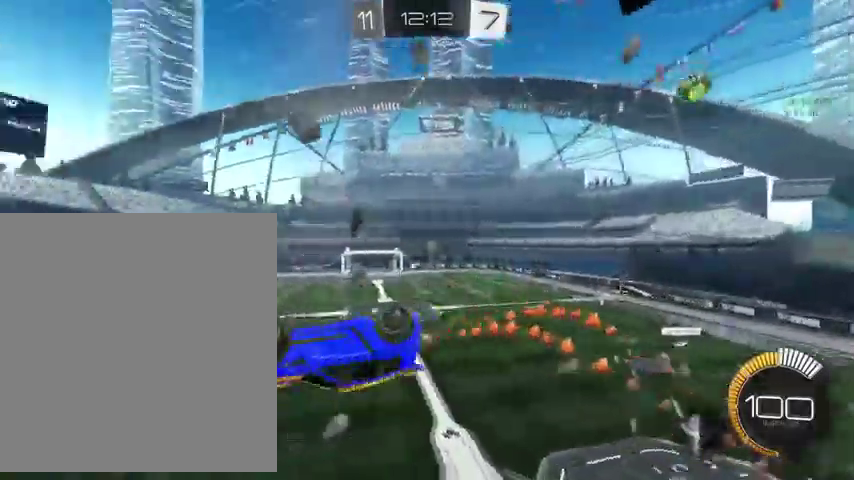
Gameplay with a controller (Xbox layout); each line is a JSON object with the inputs held at the frame after it. "events" lists button and stick changes between this image and that frame as [ms after this image, input, new state], when the widget could be followed in between.
{"buttons": ["B"], "left_stick": "up-left", "right_stick": "center", "events": []}
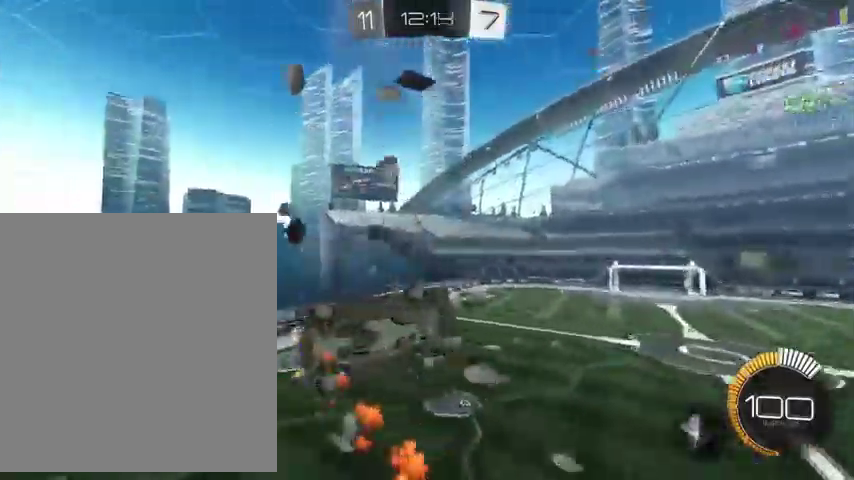
{"buttons": ["B"], "left_stick": "up-left", "right_stick": "center", "events": []}
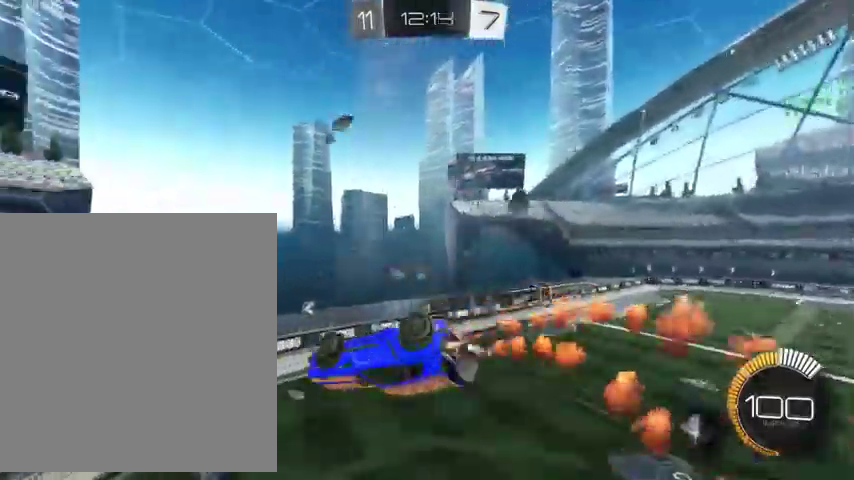
{"buttons": ["B"], "left_stick": "up-left", "right_stick": "center", "events": []}
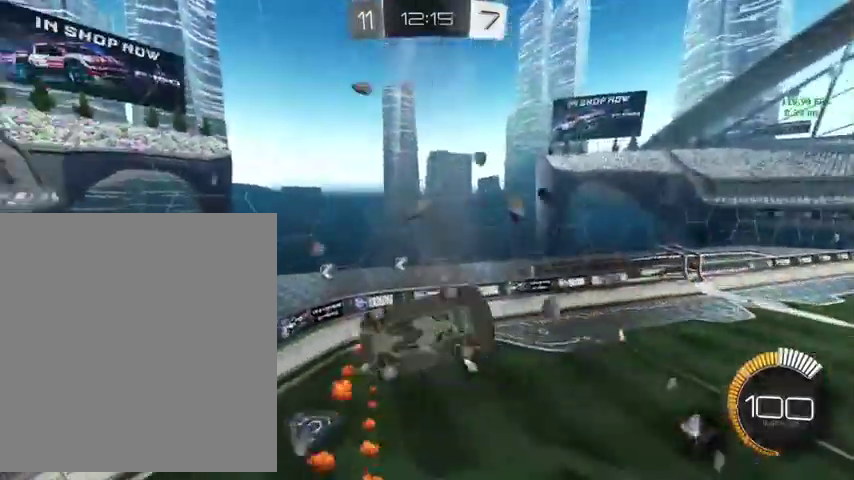
{"buttons": ["B"], "left_stick": "up-left", "right_stick": "center", "events": []}
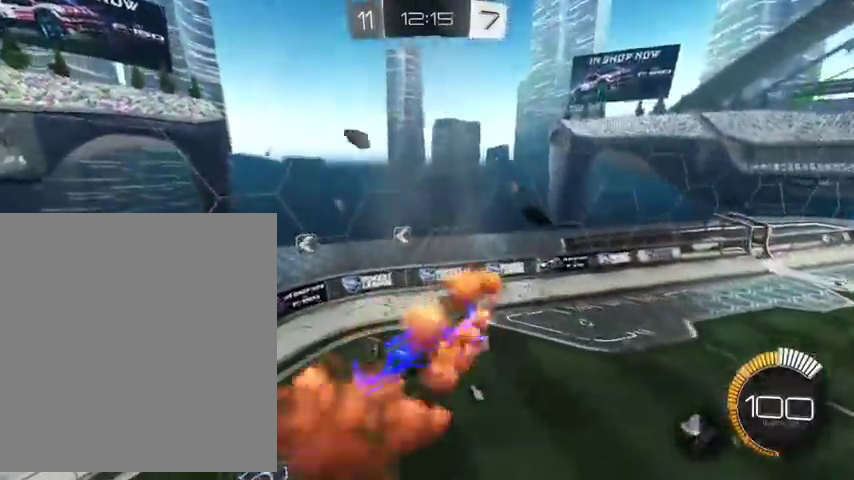
{"buttons": ["B", "Y", "R1", "R2"], "left_stick": "up-right", "right_stick": "center", "events": [[267, "Y", "down"], [267, "left_stick", "up-right"], [367, "R2", "down"], [433, "R1", "down"]]}
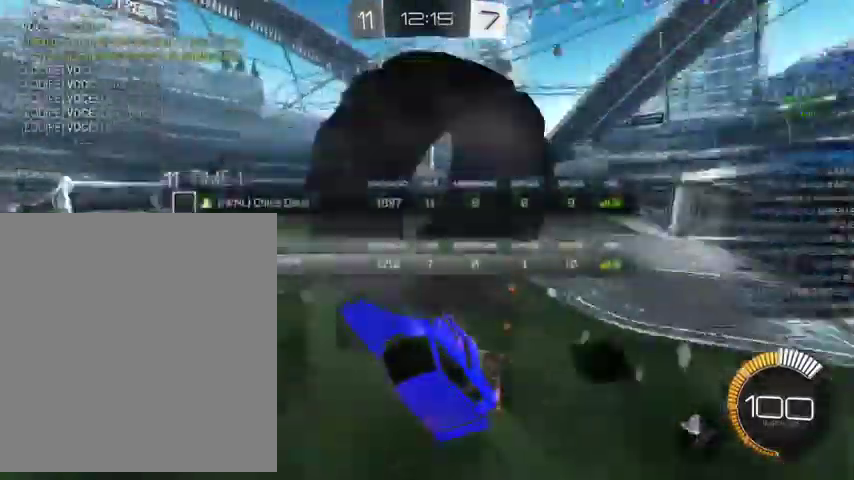
{"buttons": ["B"], "left_stick": "center", "right_stick": "center", "events": [[133, "R1", "up"], [133, "R2", "up"], [133, "Y", "up"], [200, "left_stick", "center"]]}
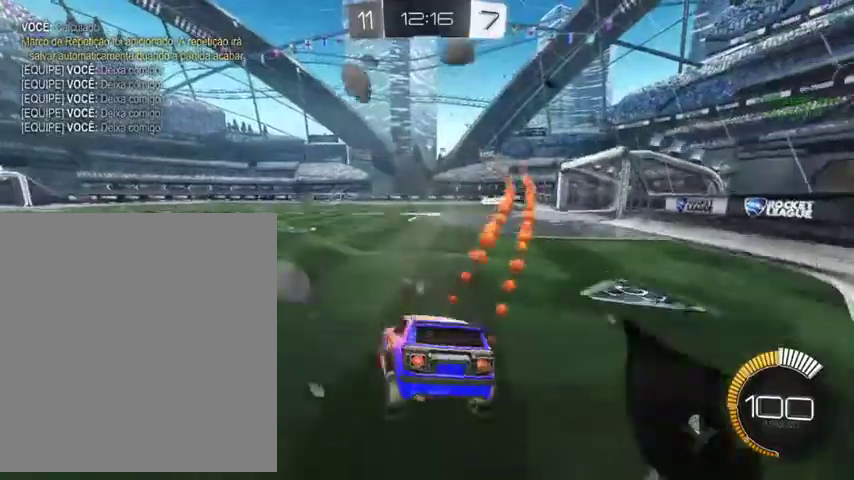
{"buttons": ["B"], "left_stick": "up", "right_stick": "center", "events": [[67, "left_stick", "up-right"], [300, "left_stick", "up"]]}
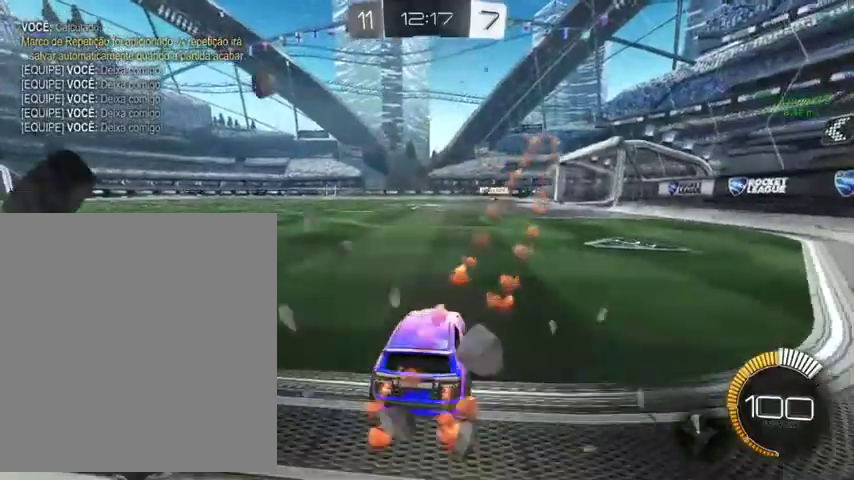
{"buttons": ["B"], "left_stick": "up", "right_stick": "center", "events": []}
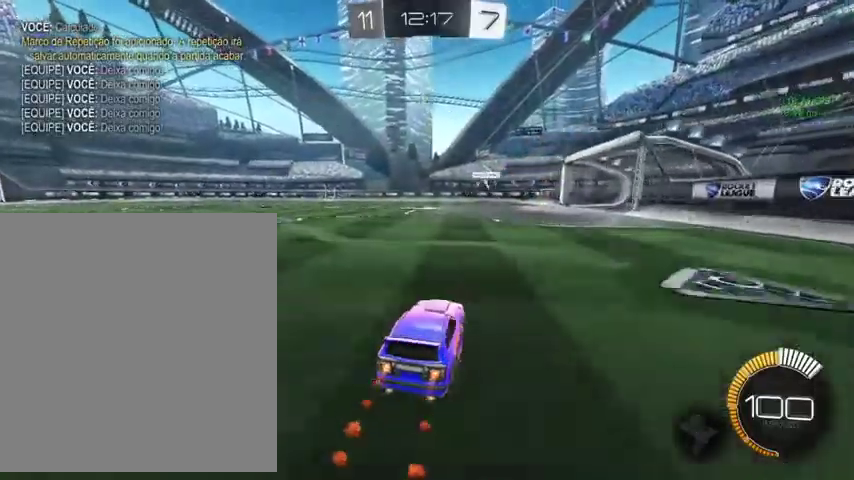
{"buttons": ["B", "L3"], "left_stick": "up", "right_stick": "center", "events": [[400, "L3", "down"]]}
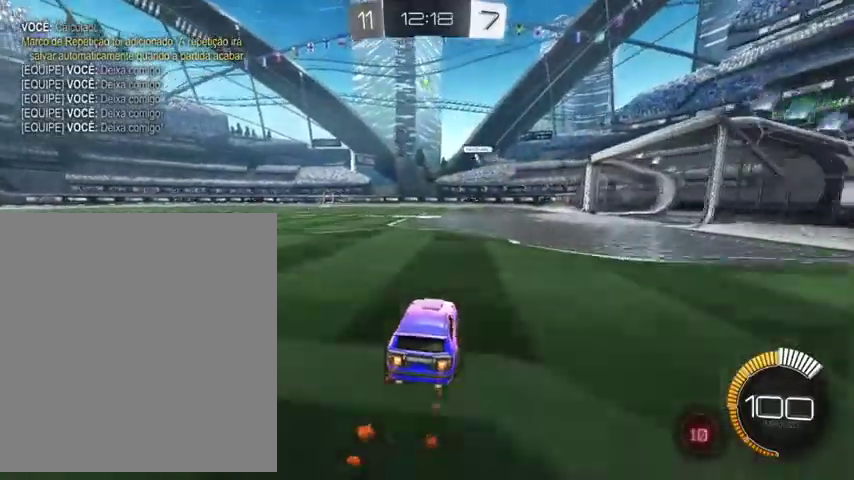
{"buttons": [], "left_stick": "center", "right_stick": "center", "events": [[33, "left_stick", "up-left"], [67, "L3", "up"], [200, "B", "up"], [300, "left_stick", "center"]]}
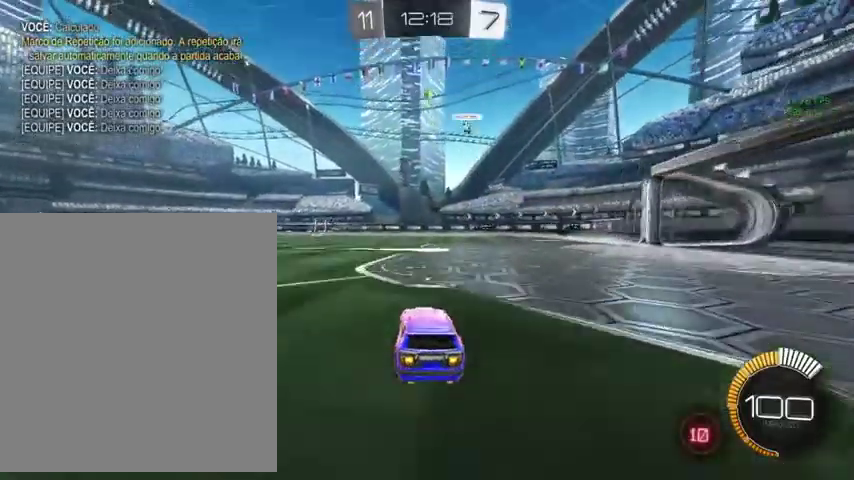
{"buttons": [], "left_stick": "up", "right_stick": "center", "events": [[233, "left_stick", "up-right"], [300, "left_stick", "up"]]}
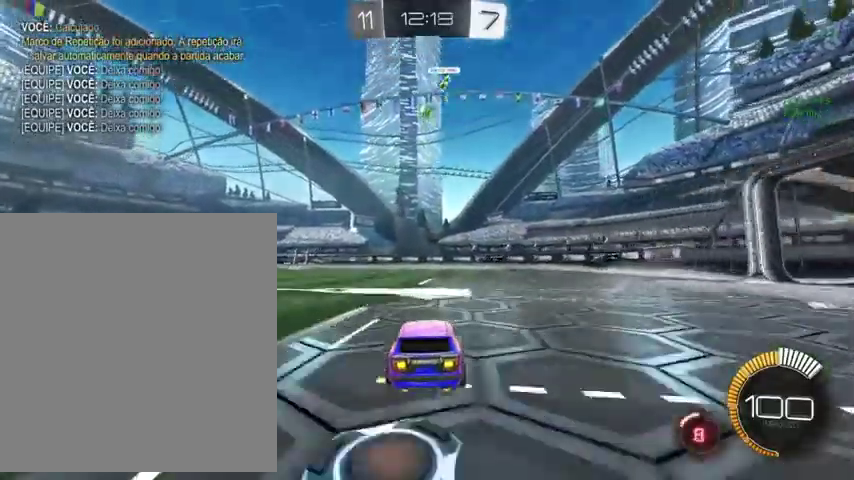
{"buttons": [], "left_stick": "up", "right_stick": "center", "events": []}
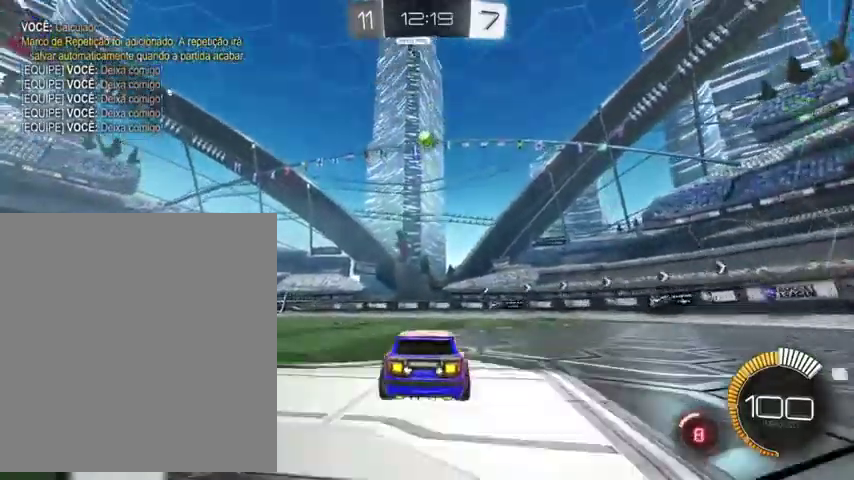
{"buttons": ["A", "R1"], "left_stick": "down", "right_stick": "center", "events": [[433, "A", "down"], [467, "R1", "down"], [467, "left_stick", "down"]]}
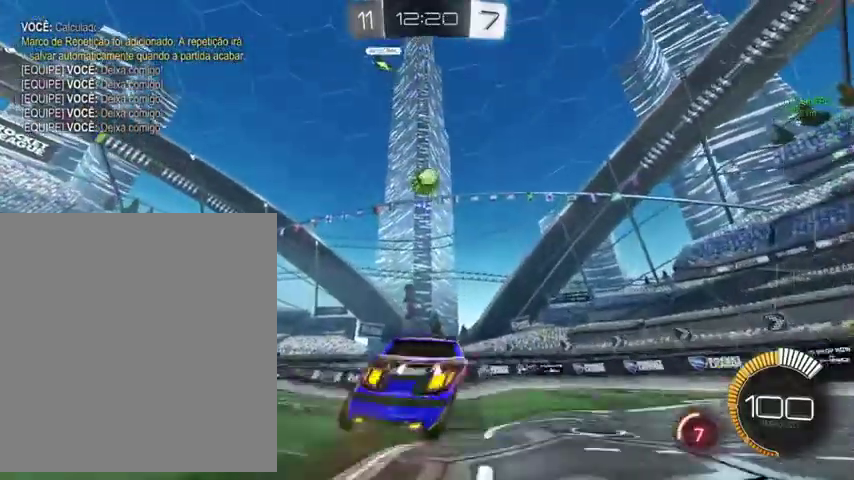
{"buttons": ["A", "B", "L1", "L3"], "left_stick": "up-left", "right_stick": "center", "events": [[100, "R1", "up"], [133, "B", "down"], [133, "left_stick", "center"], [167, "A", "up"], [367, "left_stick", "up-left"], [433, "L1", "down"], [467, "A", "down"], [467, "L3", "down"]]}
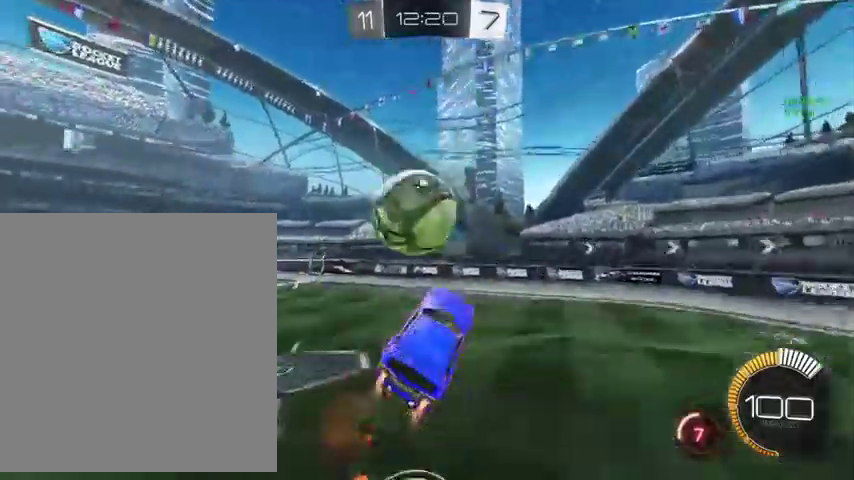
{"buttons": ["L1"], "left_stick": "right", "right_stick": "center", "events": [[167, "L3", "up"], [167, "left_stick", "down"], [200, "B", "up"], [233, "A", "up"], [367, "left_stick", "down-right"], [467, "left_stick", "right"]]}
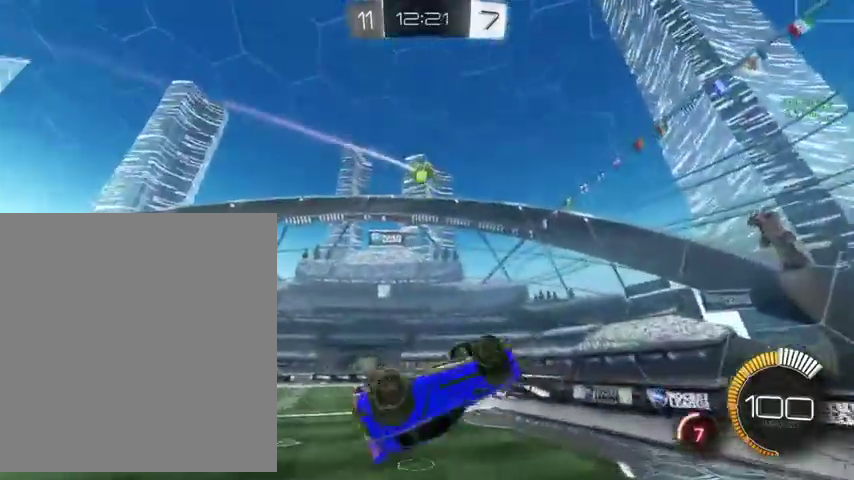
{"buttons": ["L1"], "left_stick": "left", "right_stick": "center", "events": [[33, "left_stick", "up-right"], [133, "left_stick", "up"], [233, "left_stick", "up-left"], [400, "left_stick", "left"]]}
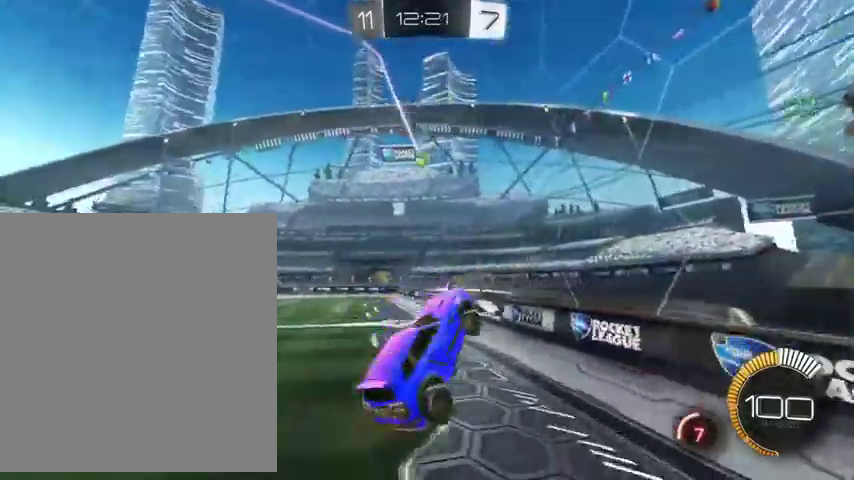
{"buttons": ["B"], "left_stick": "up", "right_stick": "center", "events": [[33, "L1", "up"], [167, "left_stick", "center"], [267, "left_stick", "left"], [400, "left_stick", "up-left"], [467, "B", "down"], [467, "left_stick", "up"]]}
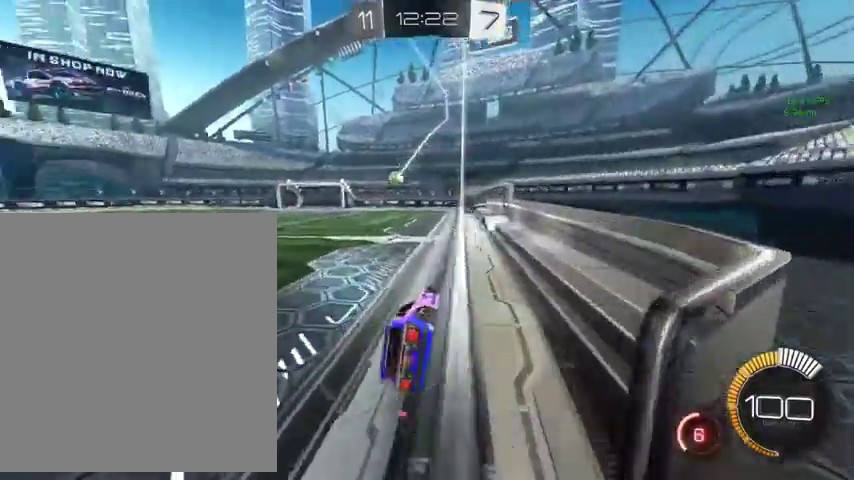
{"buttons": ["B"], "left_stick": "up-left", "right_stick": "center", "events": [[33, "left_stick", "up-left"]]}
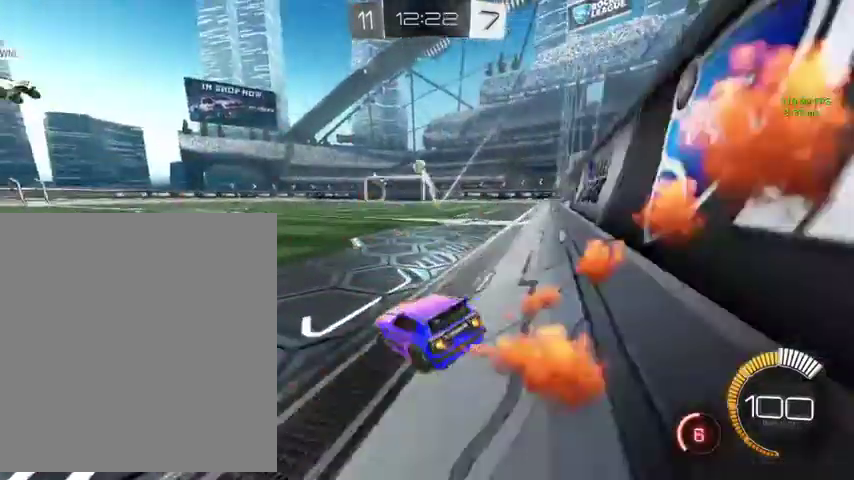
{"buttons": ["B"], "left_stick": "up", "right_stick": "center", "events": [[33, "left_stick", "up"]]}
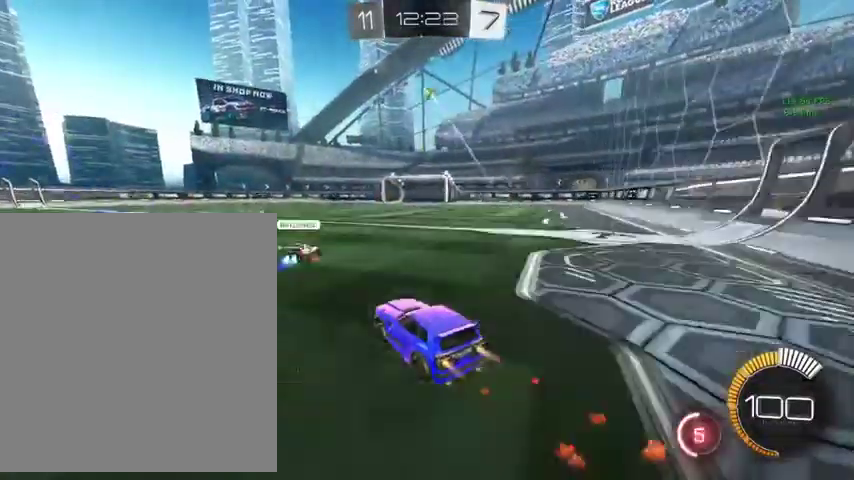
{"buttons": ["B"], "left_stick": "up", "right_stick": "center", "events": [[133, "B", "up"], [200, "B", "down"]]}
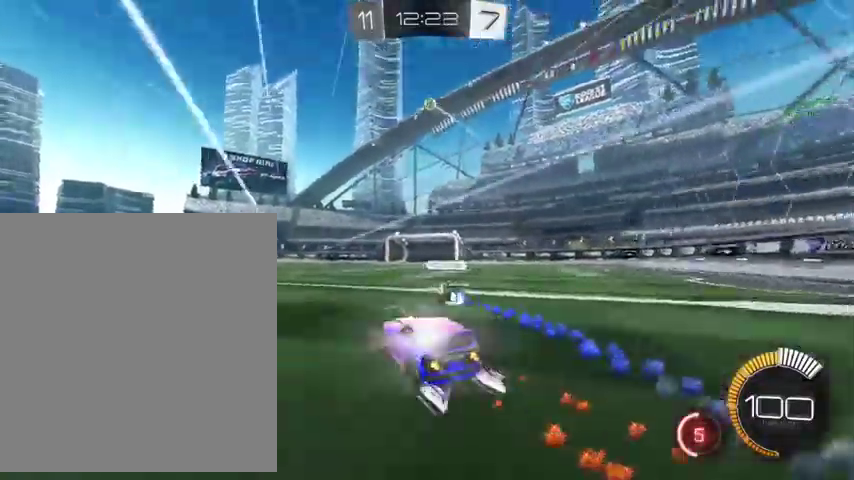
{"buttons": [], "left_stick": "up", "right_stick": "center", "events": [[67, "Y", "down"], [200, "B", "up"], [233, "Y", "up"]]}
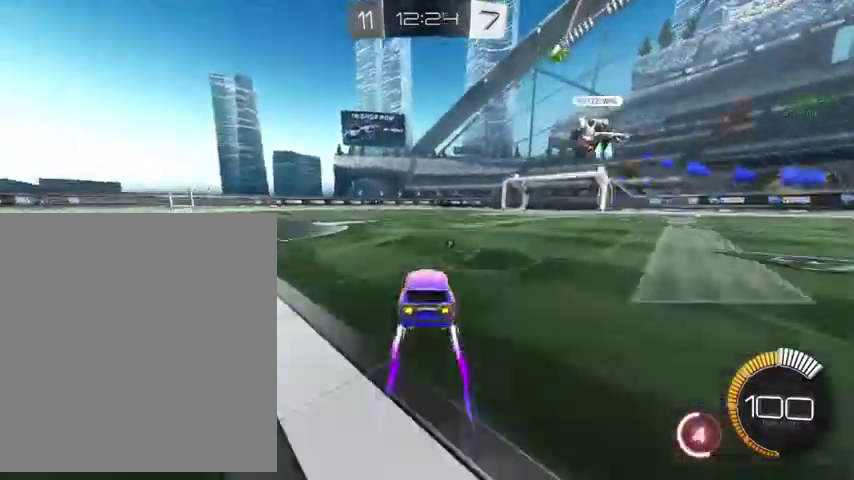
{"buttons": [], "left_stick": "up", "right_stick": "center", "events": [[133, "B", "down"], [267, "B", "up"]]}
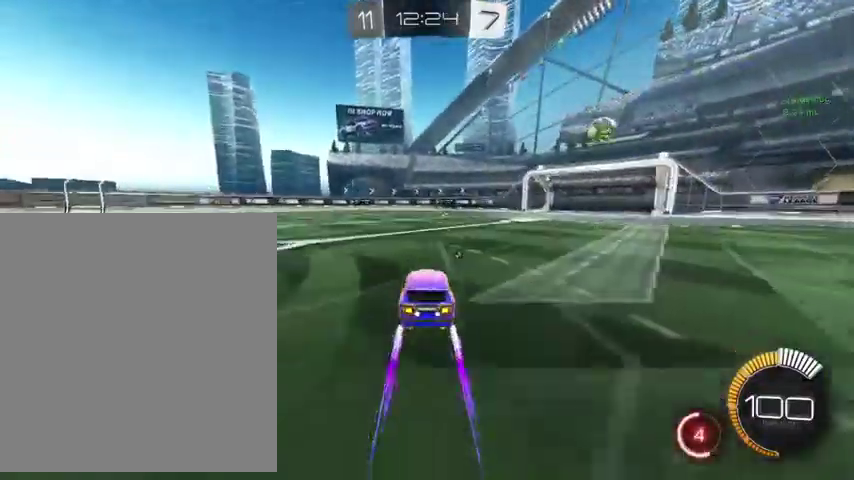
{"buttons": [], "left_stick": "left", "right_stick": "center", "events": [[167, "left_stick", "center"], [233, "left_stick", "down-left"], [367, "Y", "down"], [367, "left_stick", "left"], [433, "Y", "up"]]}
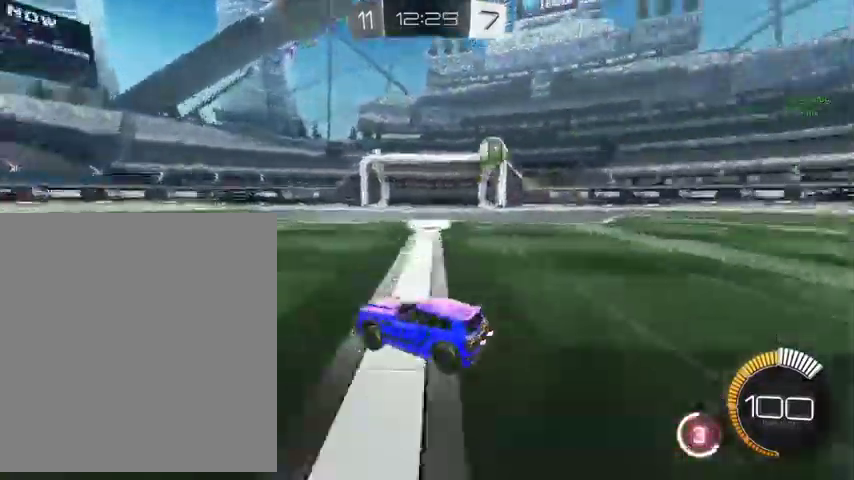
{"buttons": [], "left_stick": "up-right", "right_stick": "center", "events": [[67, "left_stick", "up-left"], [433, "left_stick", "up-right"]]}
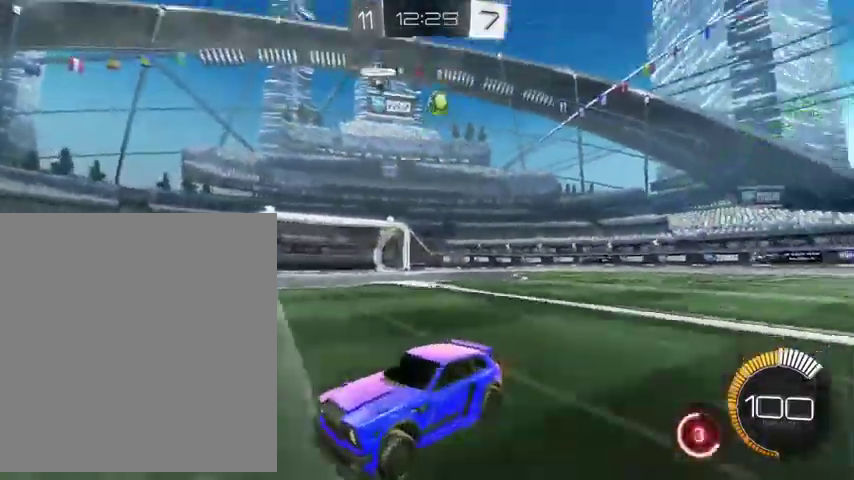
{"buttons": [], "left_stick": "up-right", "right_stick": "center", "events": [[300, "L1", "down"], [400, "L1", "up"]]}